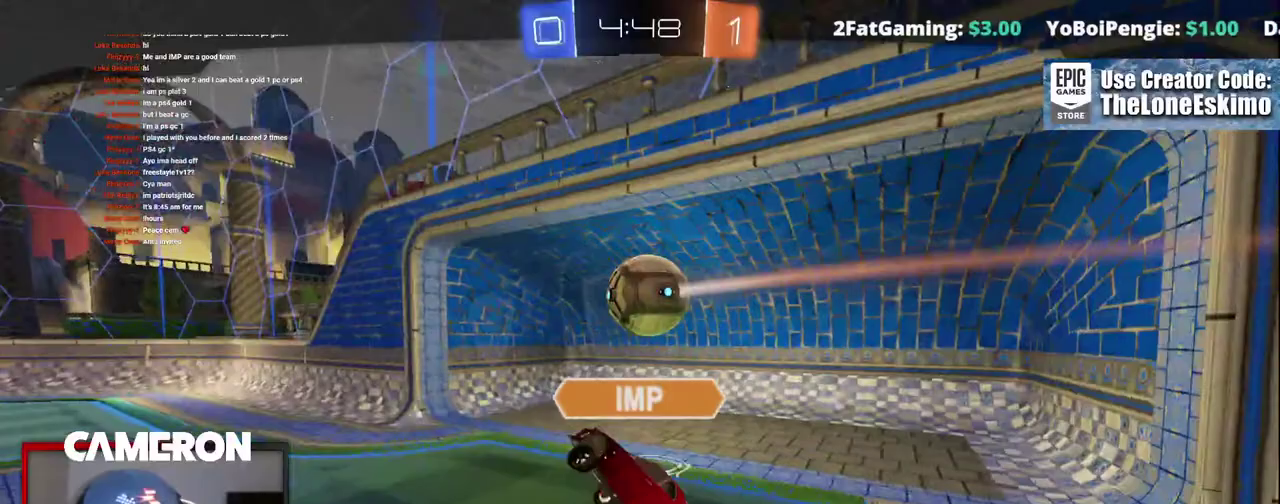
Gameplay with a controller (Xbox layout); each line is a JSON object with the inputs held at the frame after it. "events" lists button and stick changes between this image and that frame as [ms after this image, input, new state], when the widget could be followed in between. This document gives stick clicks only as held states, not as events. Not read: L1 R1.
{"buttons": ["L3", "R3"], "left_stick": "center", "right_stick": "center"}
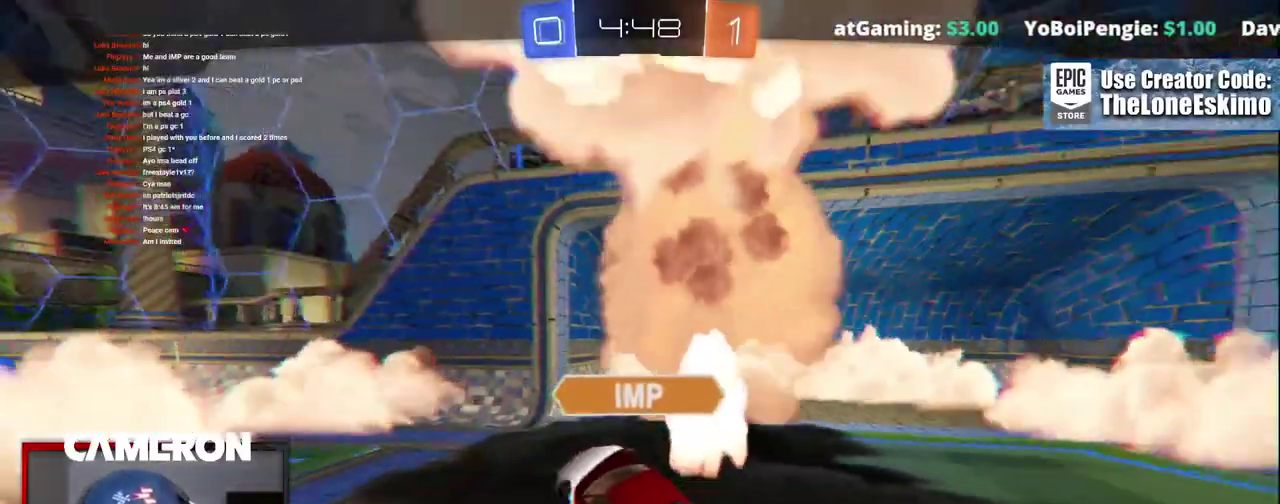
{"buttons": ["L3", "R3"], "left_stick": "center", "right_stick": "center", "events": []}
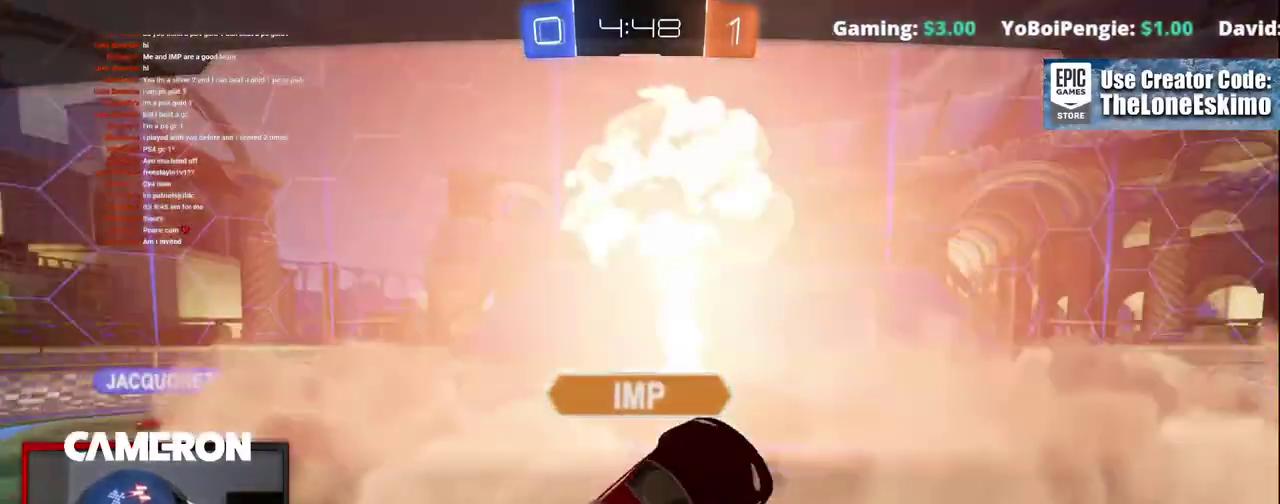
{"buttons": ["L3", "R3"], "left_stick": "center", "right_stick": "center", "events": []}
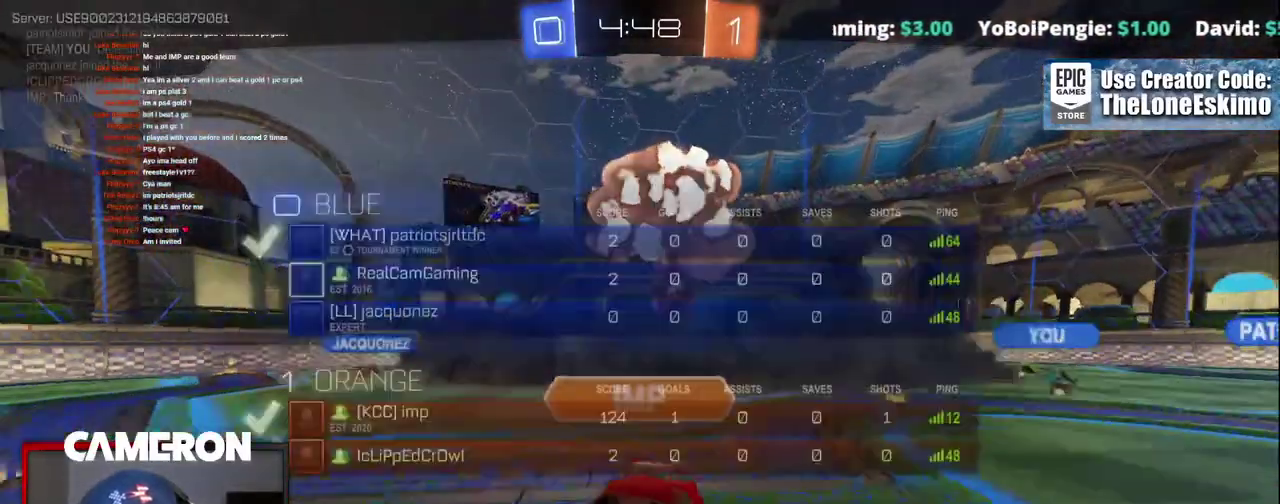
{"buttons": ["L3", "R3"], "left_stick": "center", "right_stick": "center", "events": []}
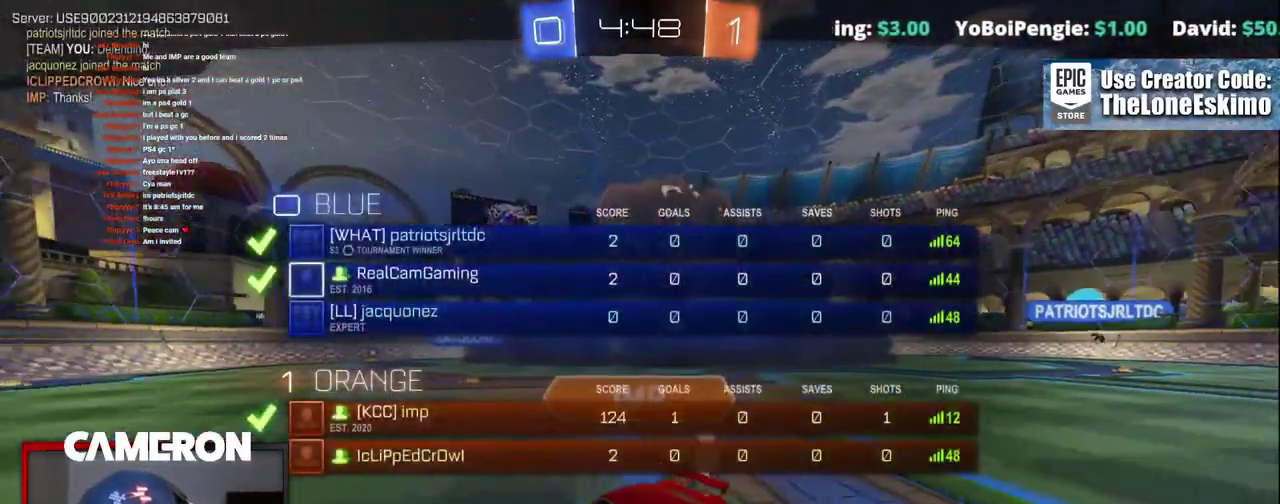
{"buttons": [], "left_stick": "center", "right_stick": "center"}
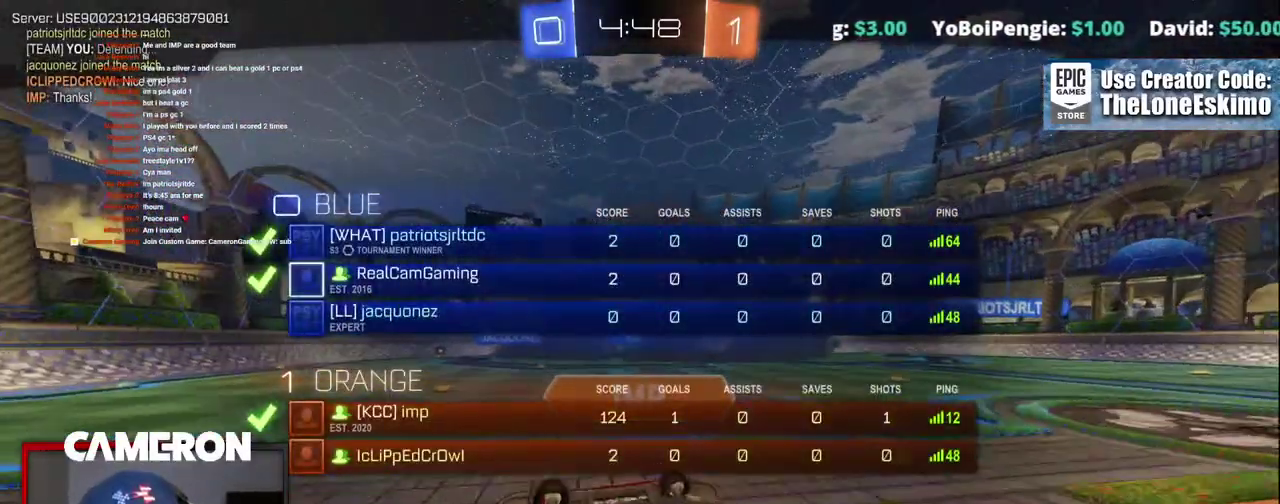
{"buttons": ["A"], "left_stick": "center", "right_stick": "center", "events": [[17, "A", "down"], [167, "A", "up"], [233, "A", "down"], [400, "A", "up"], [483, "A", "down"]]}
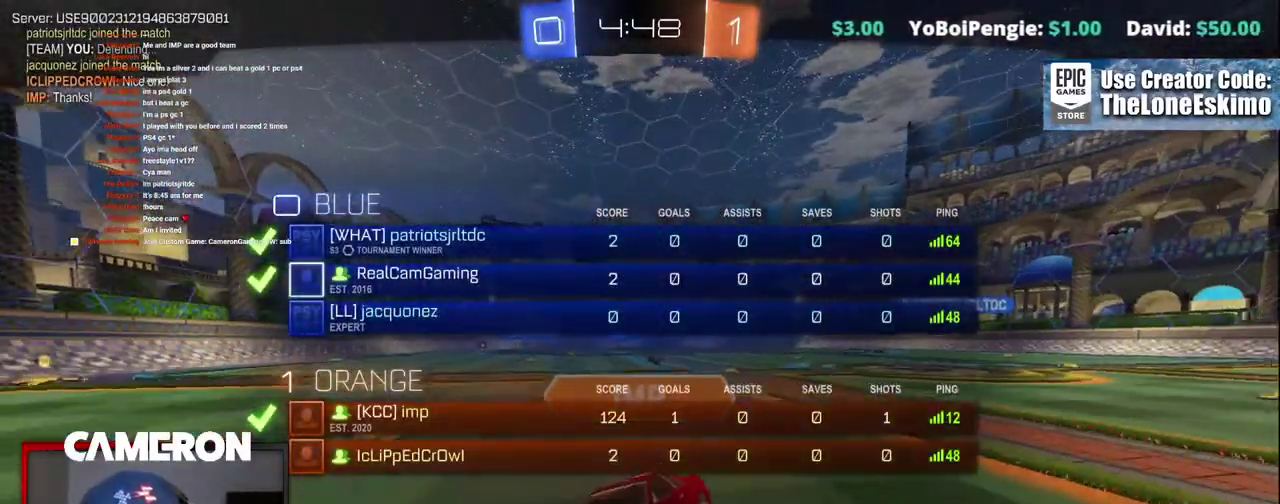
{"buttons": ["A"], "left_stick": "center", "right_stick": "center", "events": [[117, "A", "up"], [200, "A", "down"], [367, "A", "up"], [433, "A", "down"]]}
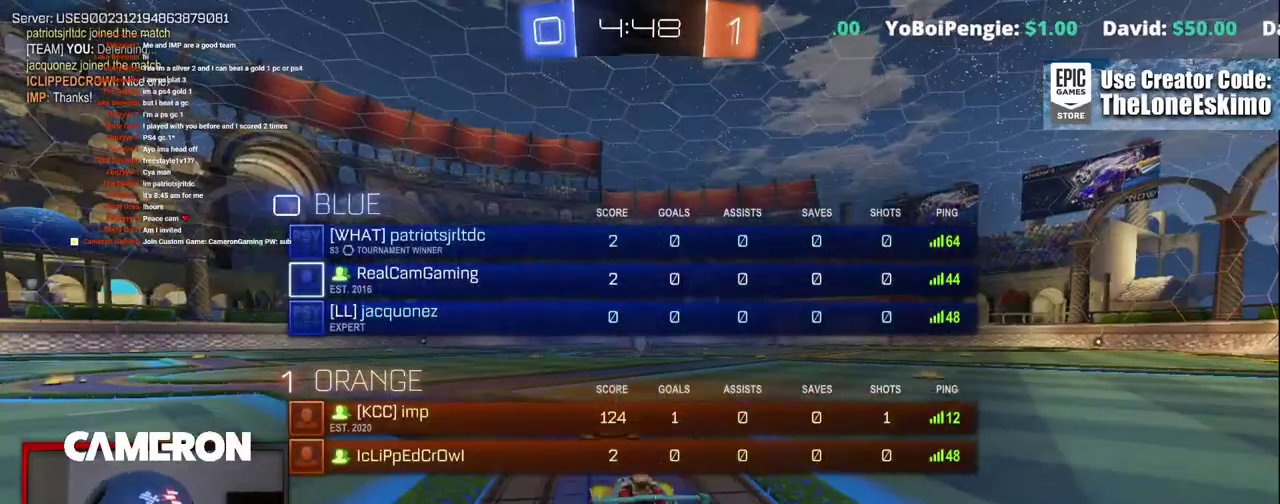
{"buttons": ["A"], "left_stick": "center", "right_stick": "center", "events": [[83, "A", "up"], [167, "A", "down"], [300, "A", "up"], [383, "A", "down"]]}
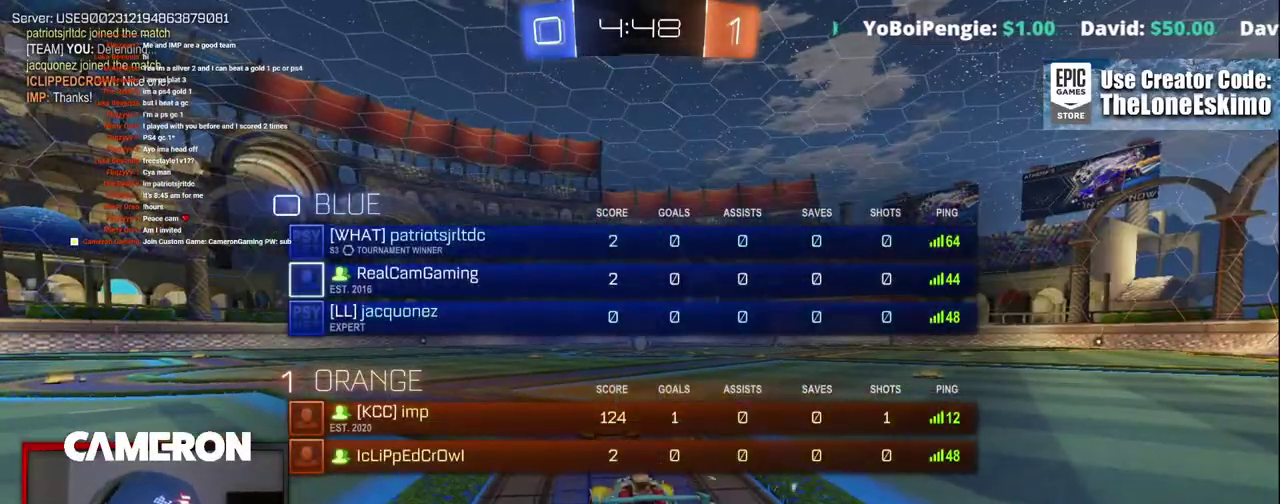
{"buttons": [], "left_stick": "center", "right_stick": "center", "events": [[33, "A", "up"]]}
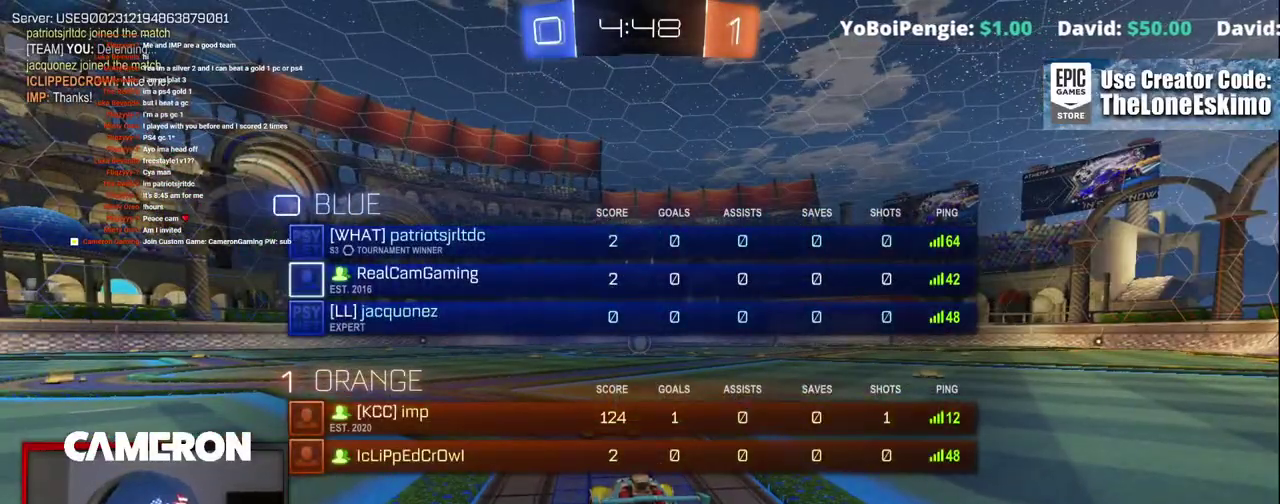
{"buttons": [], "left_stick": "center", "right_stick": "center", "events": []}
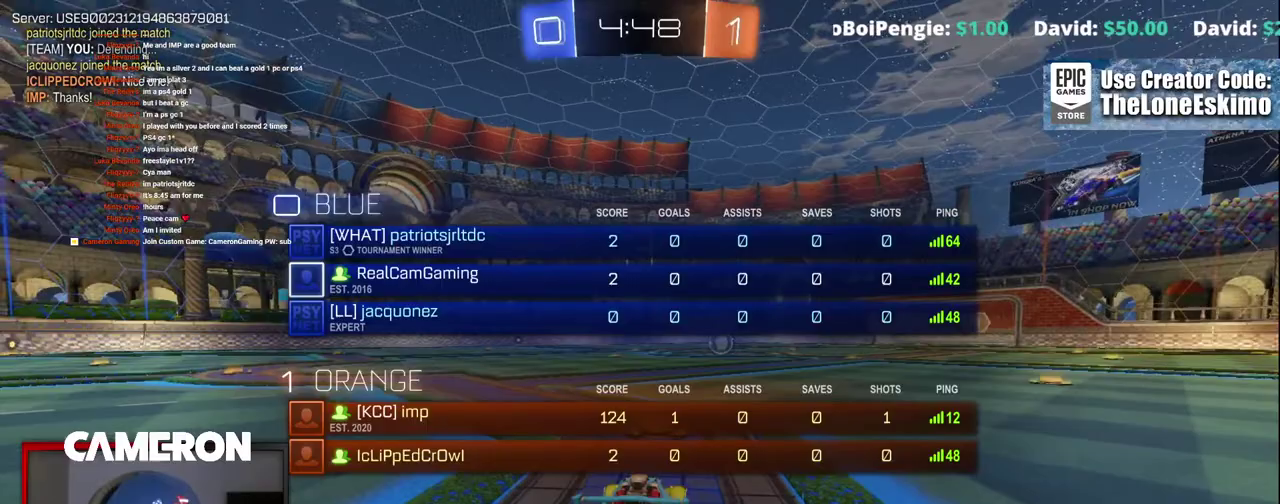
{"buttons": [], "left_stick": "center", "right_stick": "center", "events": []}
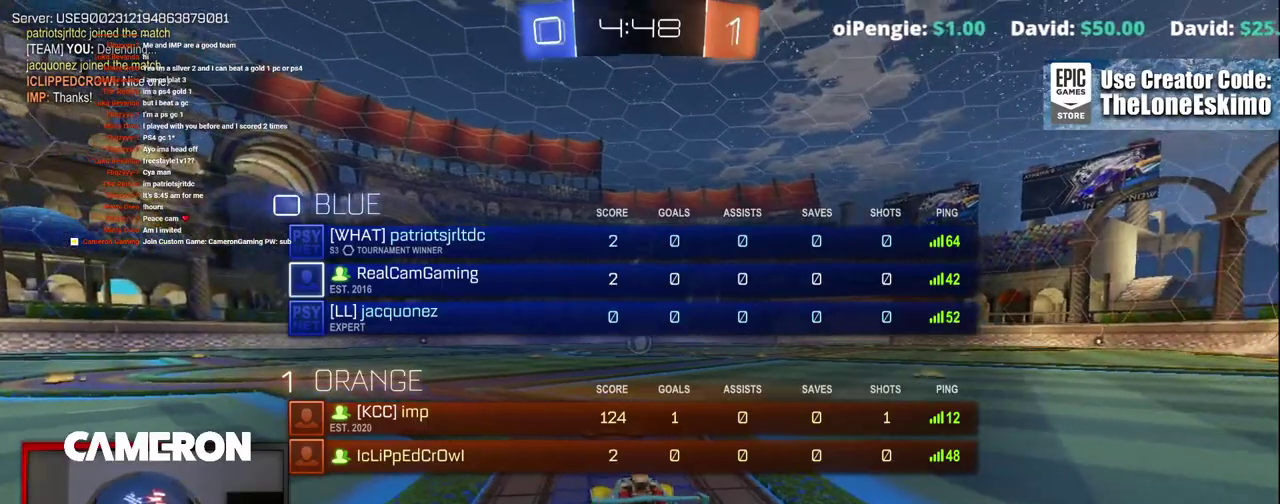
{"buttons": [], "left_stick": "center", "right_stick": "center", "events": []}
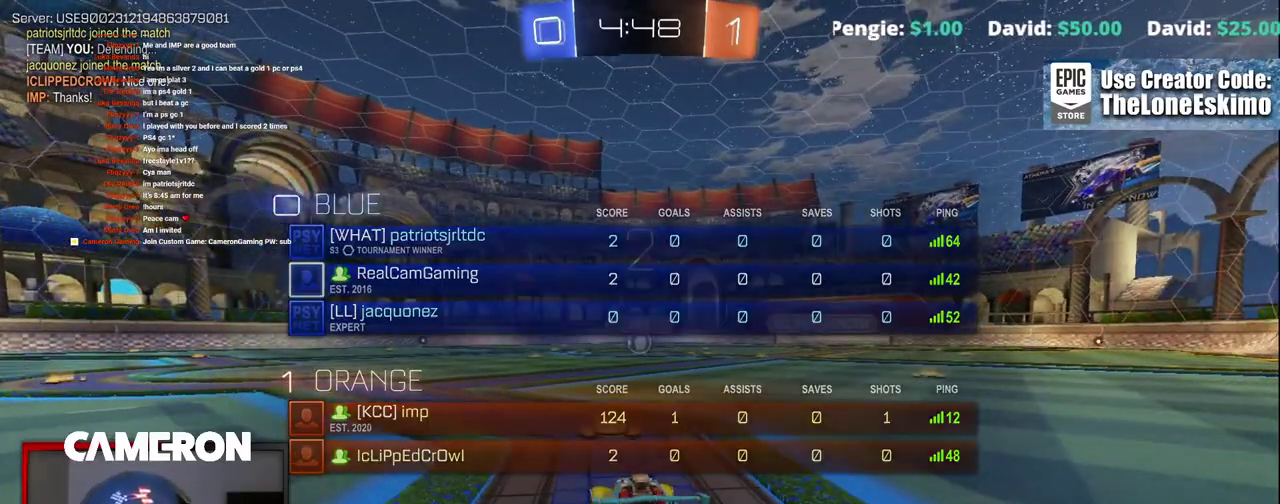
{"buttons": ["B", "R2"], "left_stick": "center", "right_stick": "center", "events": [[83, "R2", "down"], [267, "B", "down"]]}
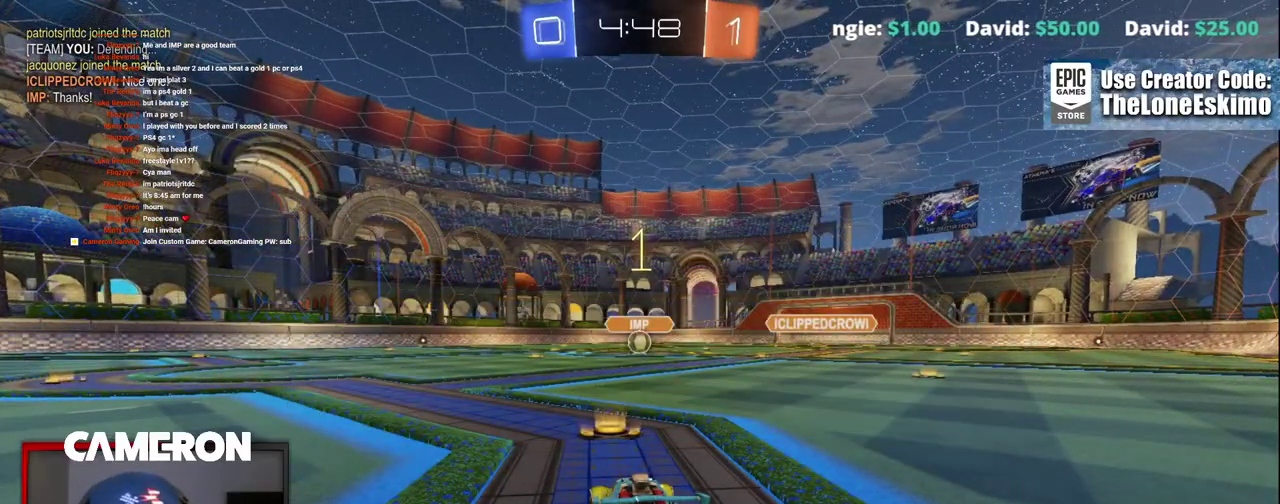
{"buttons": ["B", "R2"], "left_stick": "center", "right_stick": "center", "events": [[300, "B", "up"], [300, "R2", "up"], [400, "R2", "down"], [417, "B", "down"]]}
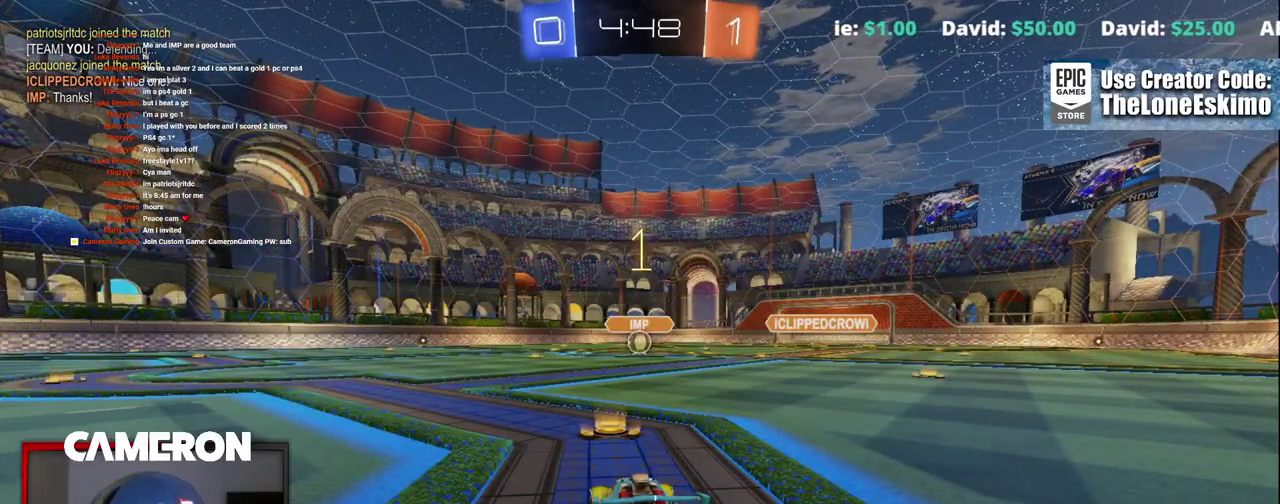
{"buttons": ["B", "R2"], "left_stick": "center", "right_stick": "center", "events": []}
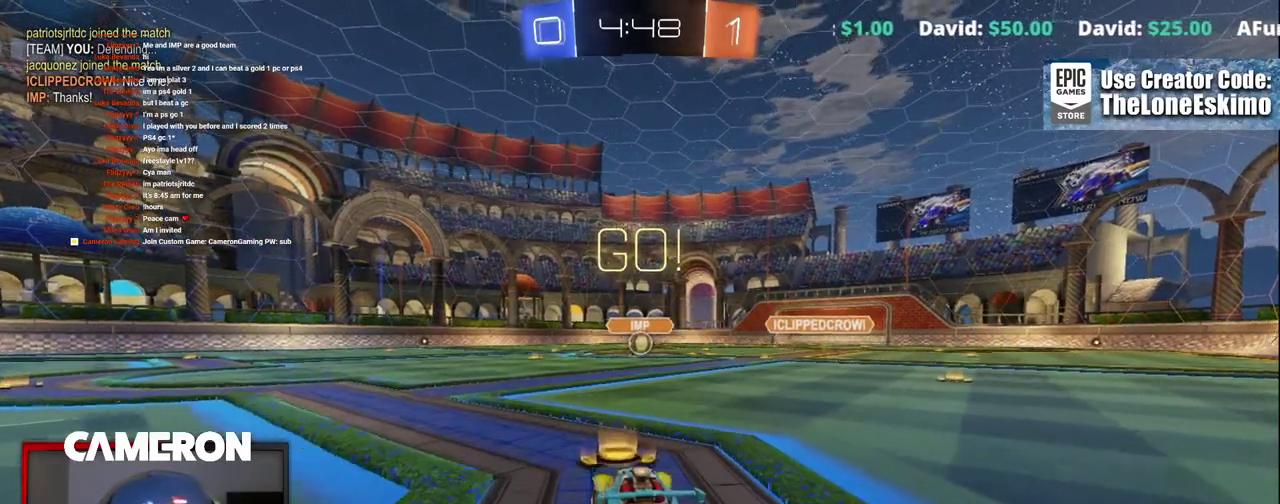
{"buttons": ["B", "R2"], "left_stick": "right", "right_stick": "center", "events": [[450, "left_stick", "right"]]}
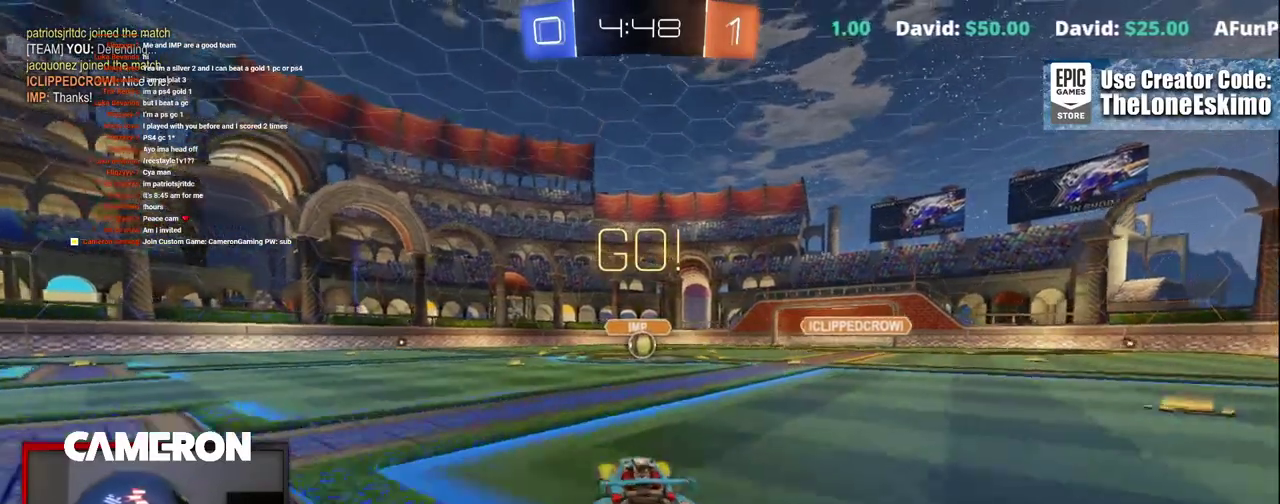
{"buttons": ["B", "R2"], "left_stick": "center", "right_stick": "center", "events": [[33, "left_stick", "center"]]}
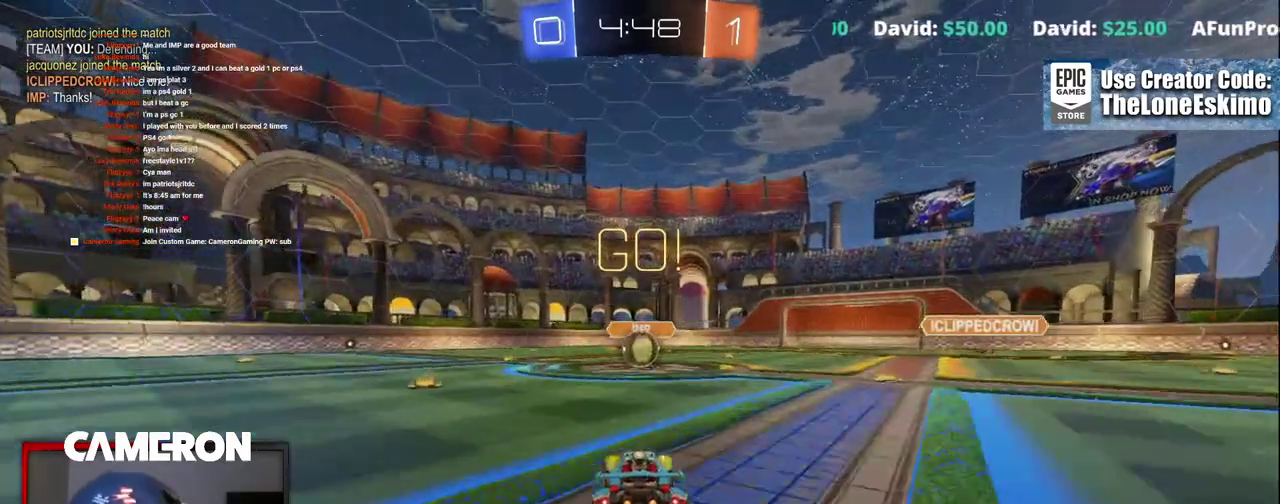
{"buttons": ["A", "R2"], "left_stick": "up", "right_stick": "center", "events": [[333, "B", "up"], [350, "left_stick", "right"], [450, "A", "down"], [483, "left_stick", "up"]]}
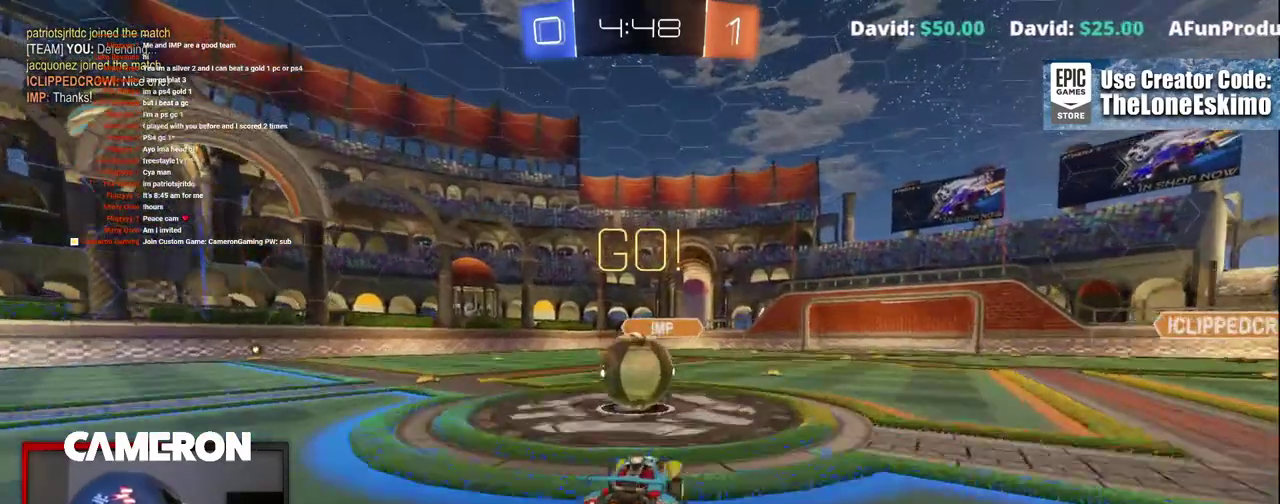
{"buttons": ["R2"], "left_stick": "up-left", "right_stick": "center"}